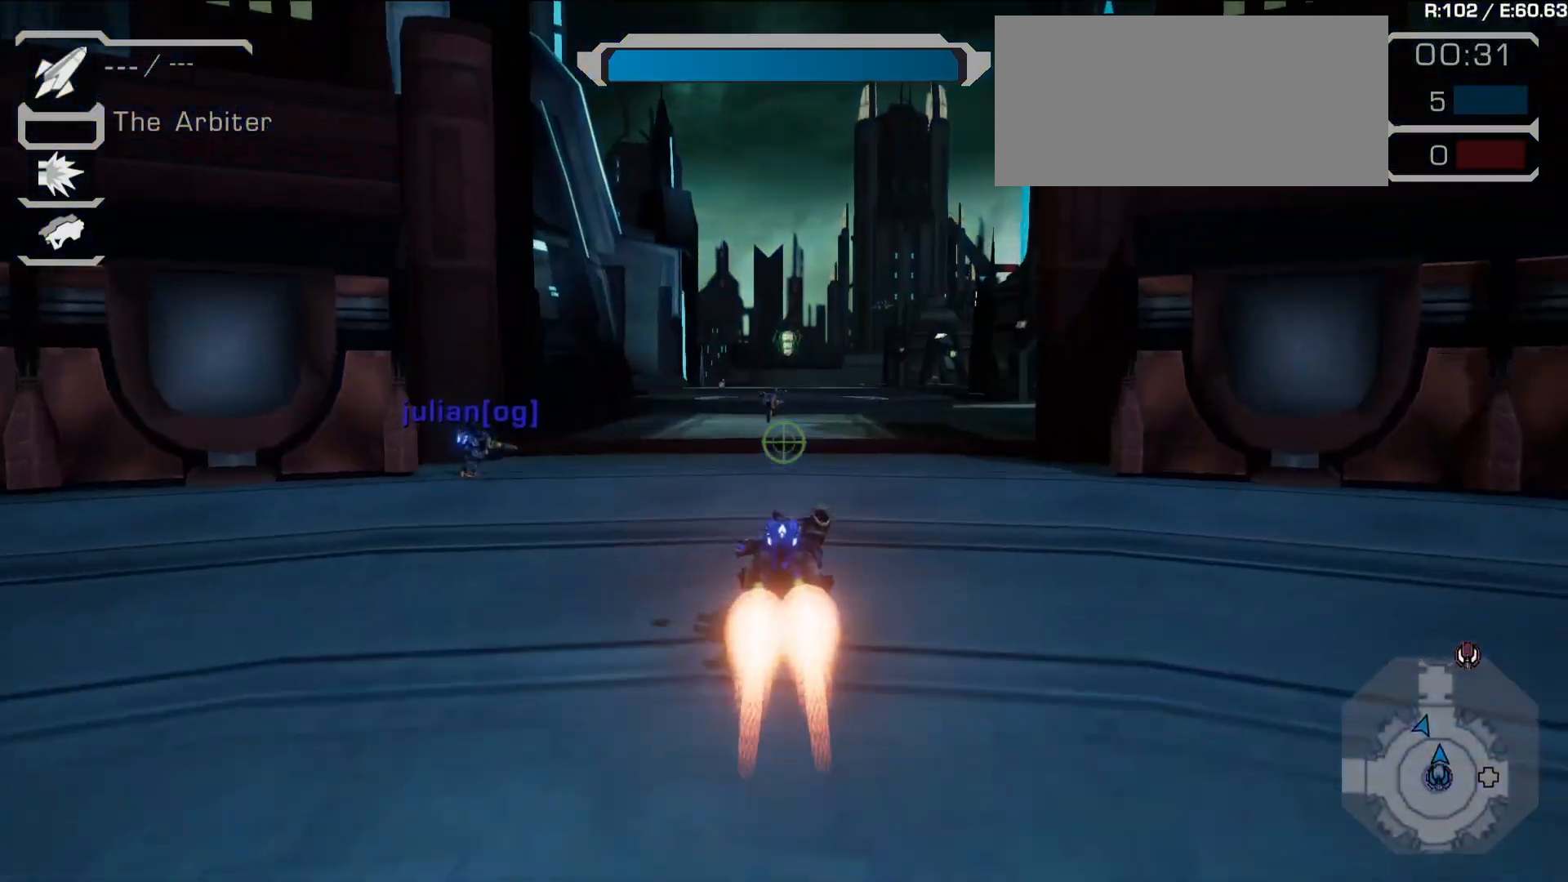
Gameplay with a controller (PlayStation layout); each line is a JSON object with the inputs held at the frame after it. "events" lists button and stick changes between this image and that frame as [ms after this image, input, new state], when the widget could be followed in between. Not read: L3 R3 SELECT START.
{"buttons": [], "left_stick": "center", "right_stick": "center", "events": [[300, "TRIANGLE", "up"], [350, "CROSS", "down"], [450, "CROSS", "up"]]}
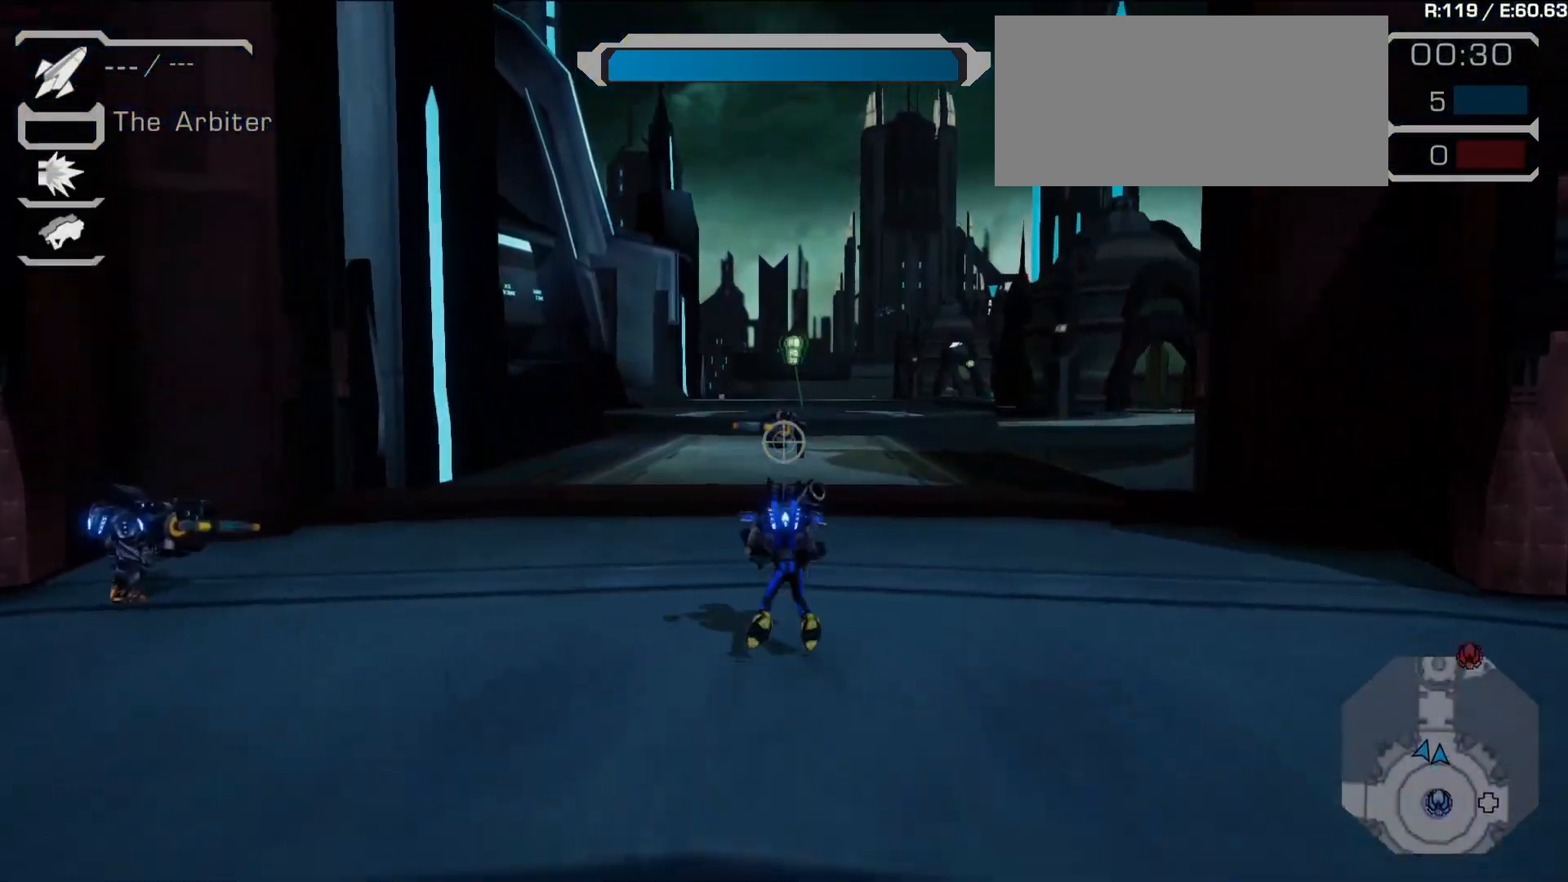
{"buttons": ["L2"], "left_stick": "up-left", "right_stick": "center", "events": [[33, "DPAD_DOWN", "down"], [33, "L2", "down"], [100, "right_stick", "down-right"], [133, "L2", "up"], [167, "left_stick", "up"], [217, "DPAD_DOWN", "up"], [233, "right_stick", "center"], [267, "L2", "down"], [383, "L2", "up"], [450, "L2", "down"], [450, "left_stick", "up-left"]]}
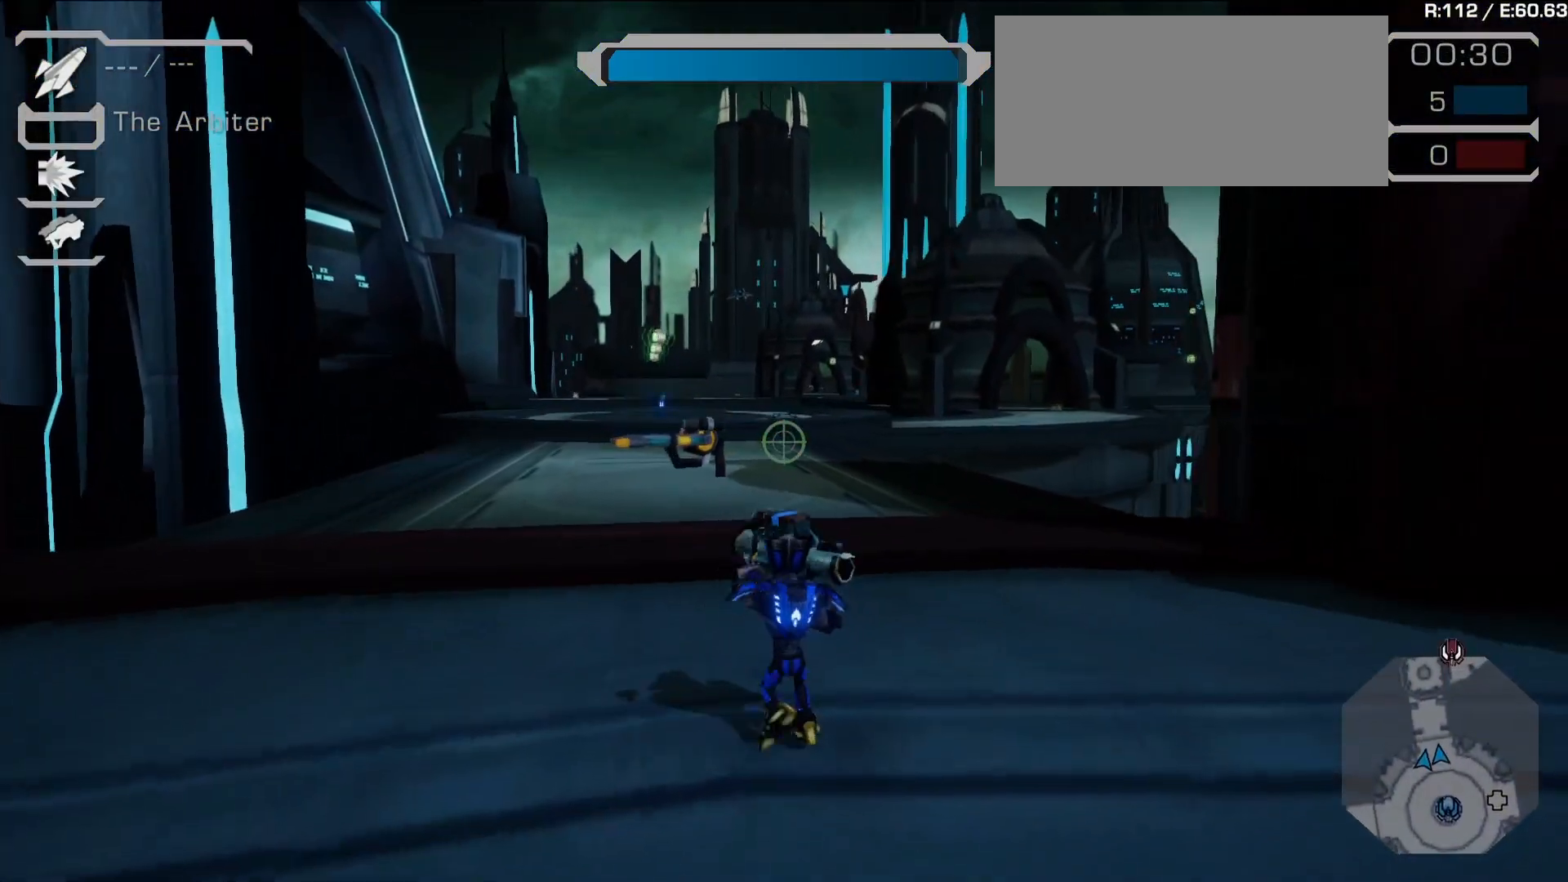
{"buttons": [], "left_stick": "up", "right_stick": "center", "events": [[83, "L2", "up"], [333, "left_stick", "up"]]}
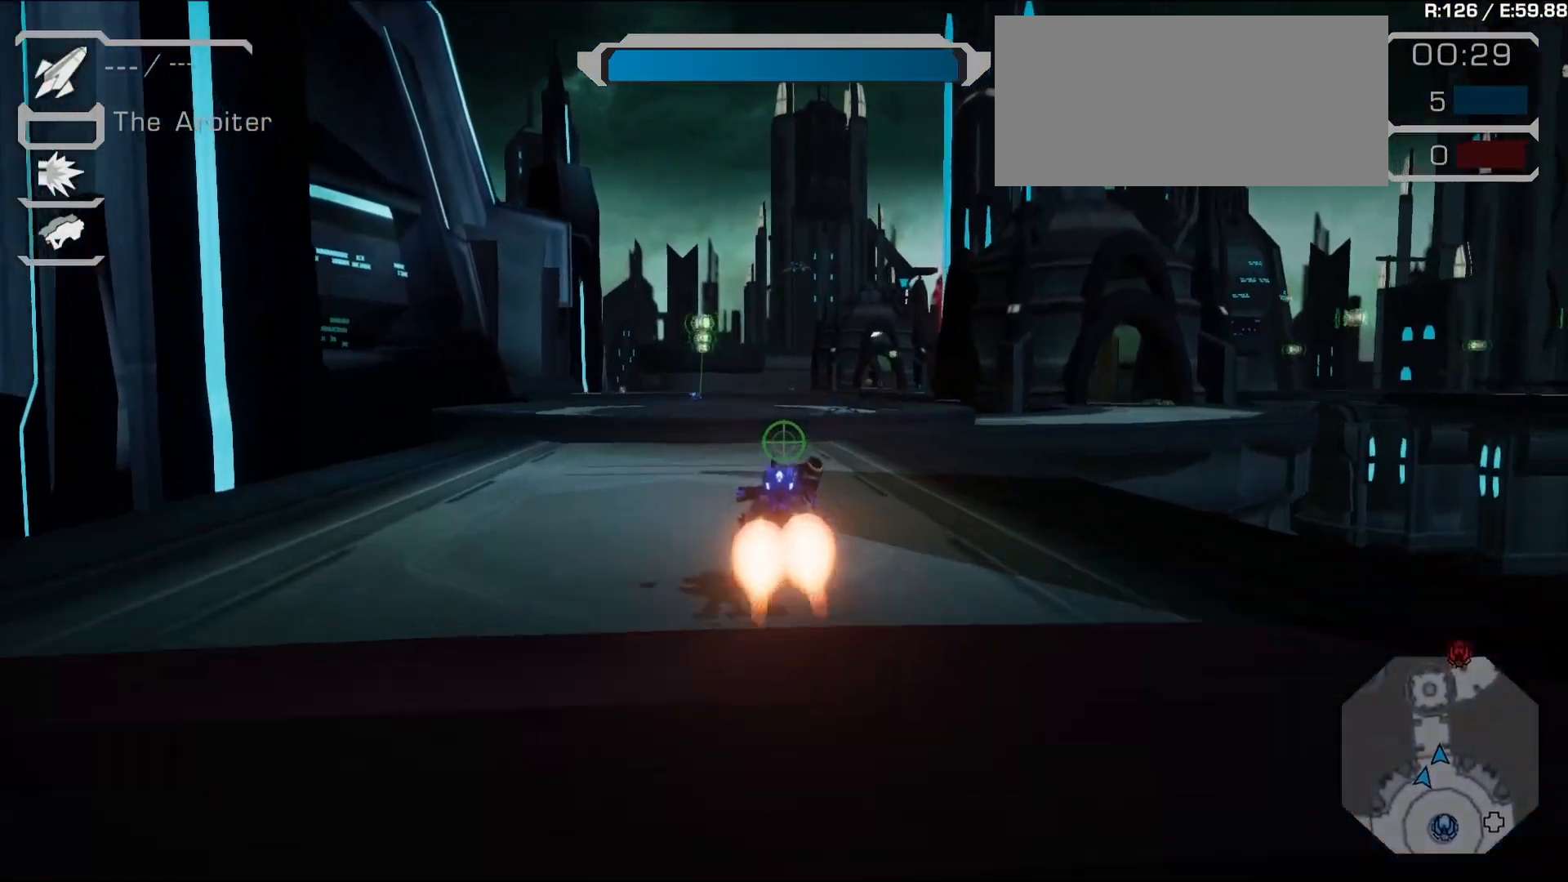
{"buttons": [], "left_stick": "up", "right_stick": "center", "events": [[167, "left_stick", "up-right"], [300, "right_stick", "down-right"], [350, "left_stick", "up"], [500, "right_stick", "center"]]}
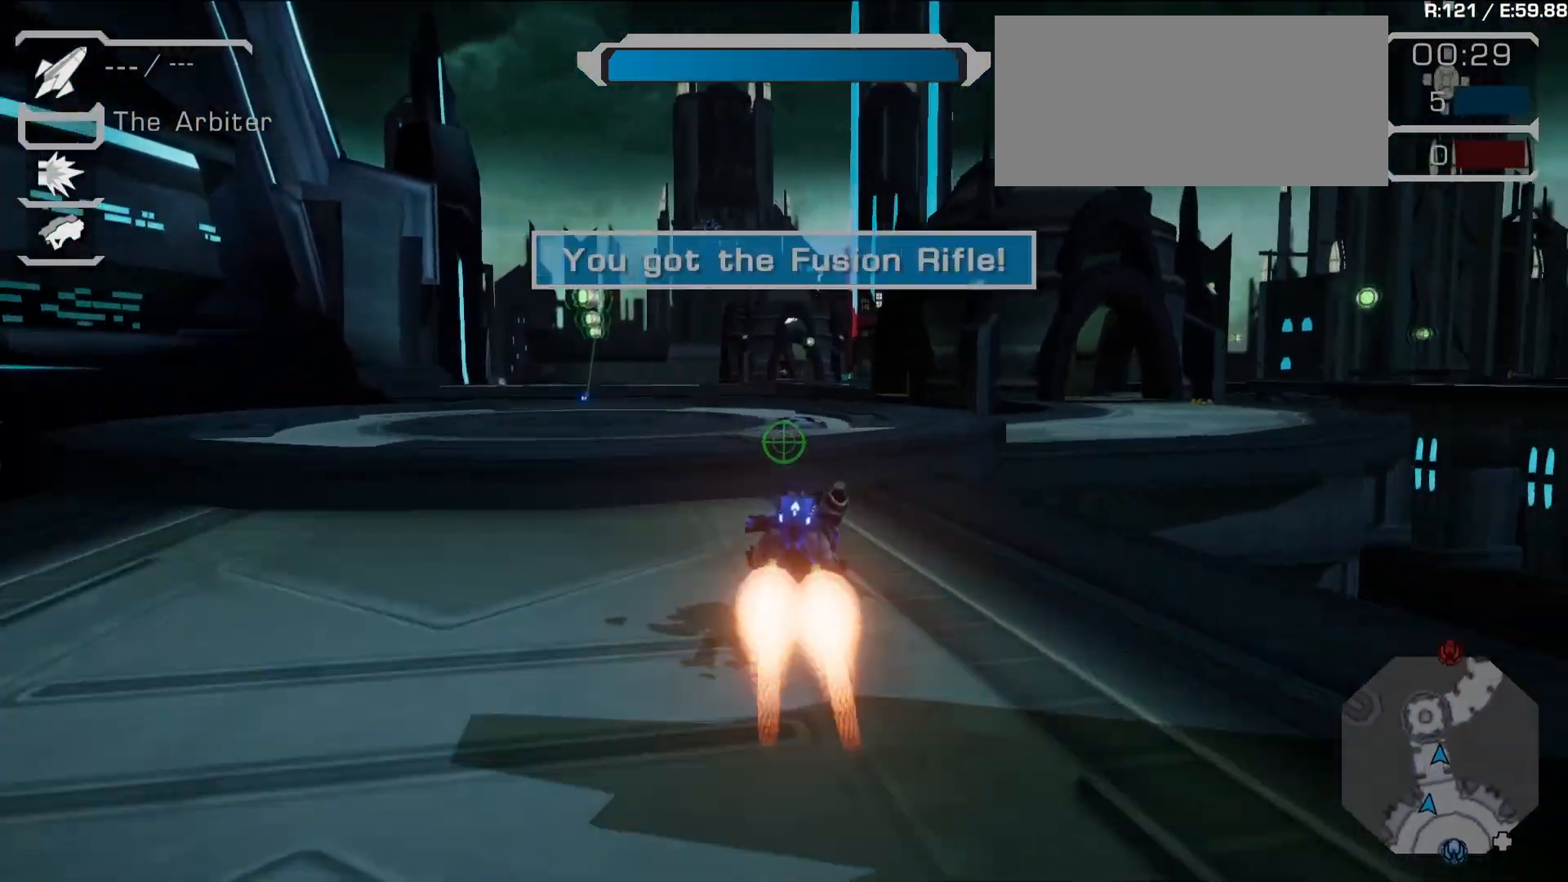
{"buttons": [], "left_stick": "up", "right_stick": "center", "events": [[100, "left_stick", "up-left"], [283, "R1", "down"], [300, "R1", "up"], [383, "CROSS", "down"], [417, "left_stick", "up"], [483, "CROSS", "up"]]}
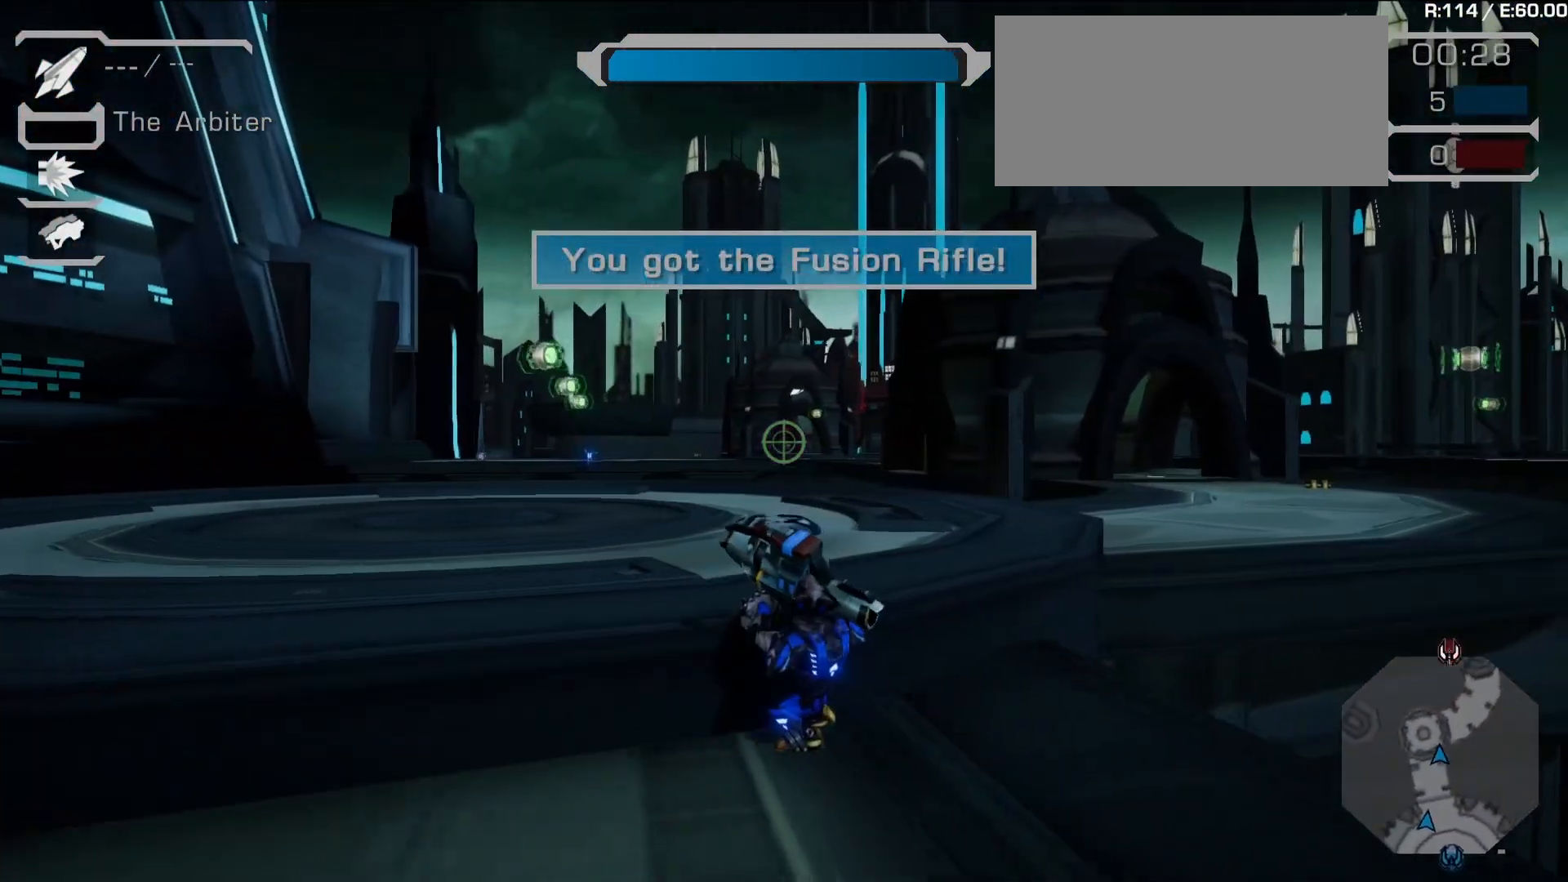
{"buttons": ["L2", "DPAD_RIGHT"], "left_stick": "up", "right_stick": "center", "events": [[167, "right_stick", "down-right"], [300, "right_stick", "center"], [317, "R1", "down"], [333, "R1", "up"], [417, "DPAD_RIGHT", "down"], [500, "L2", "down"]]}
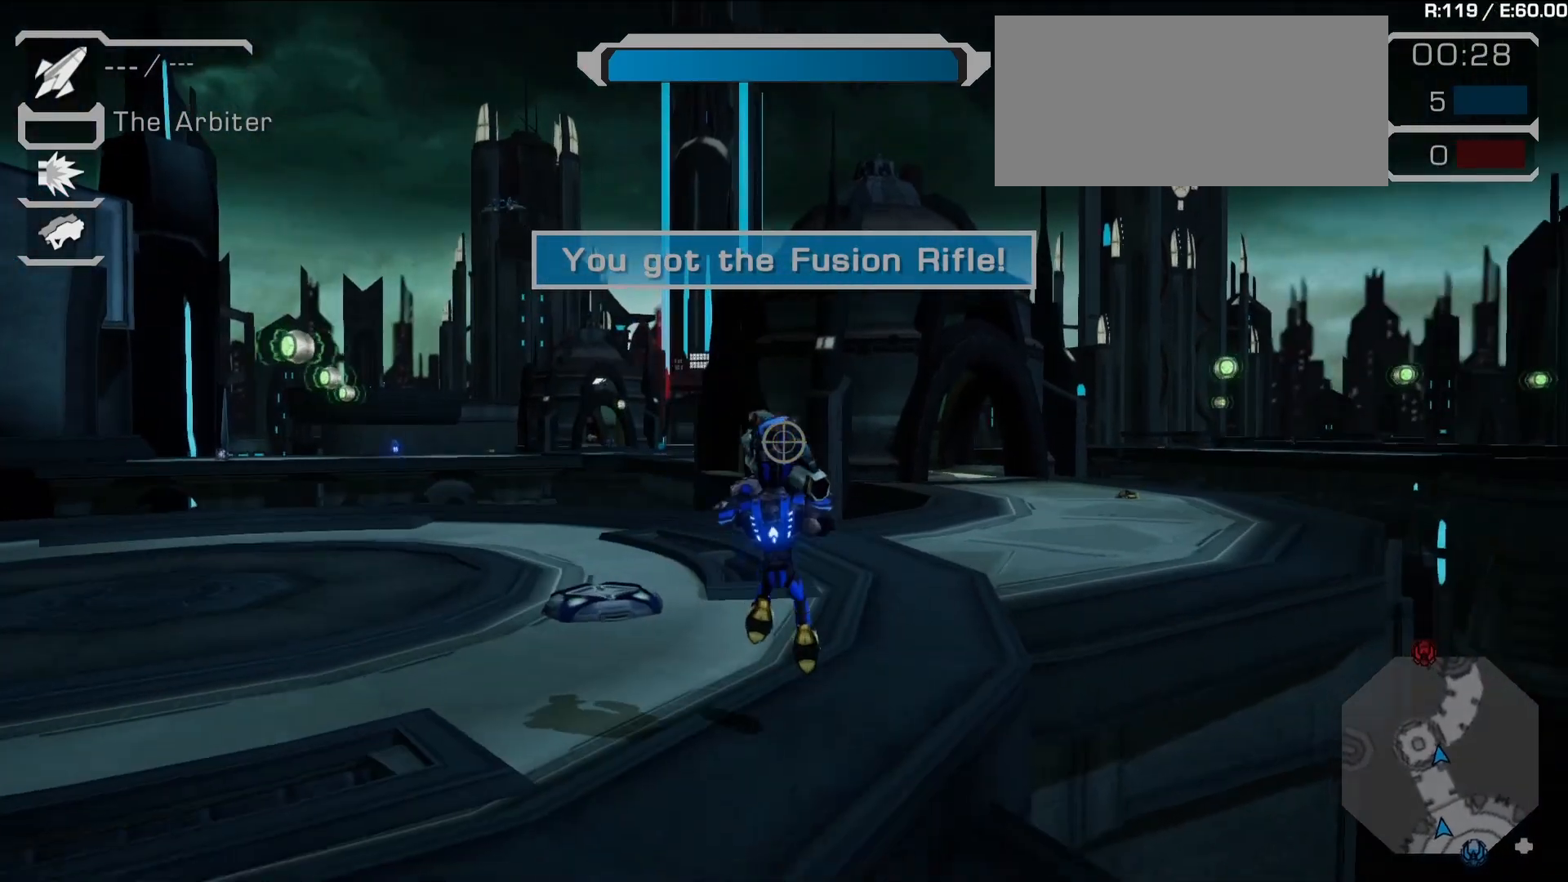
{"buttons": ["L2"], "left_stick": "up", "right_stick": "center", "events": [[17, "DPAD_RIGHT", "up"], [100, "L2", "up"], [117, "left_stick", "up-right"], [350, "DPAD_RIGHT", "down"], [383, "right_stick", "down-right"], [417, "left_stick", "up"], [450, "L2", "down"], [483, "right_stick", "center"], [500, "DPAD_RIGHT", "up"]]}
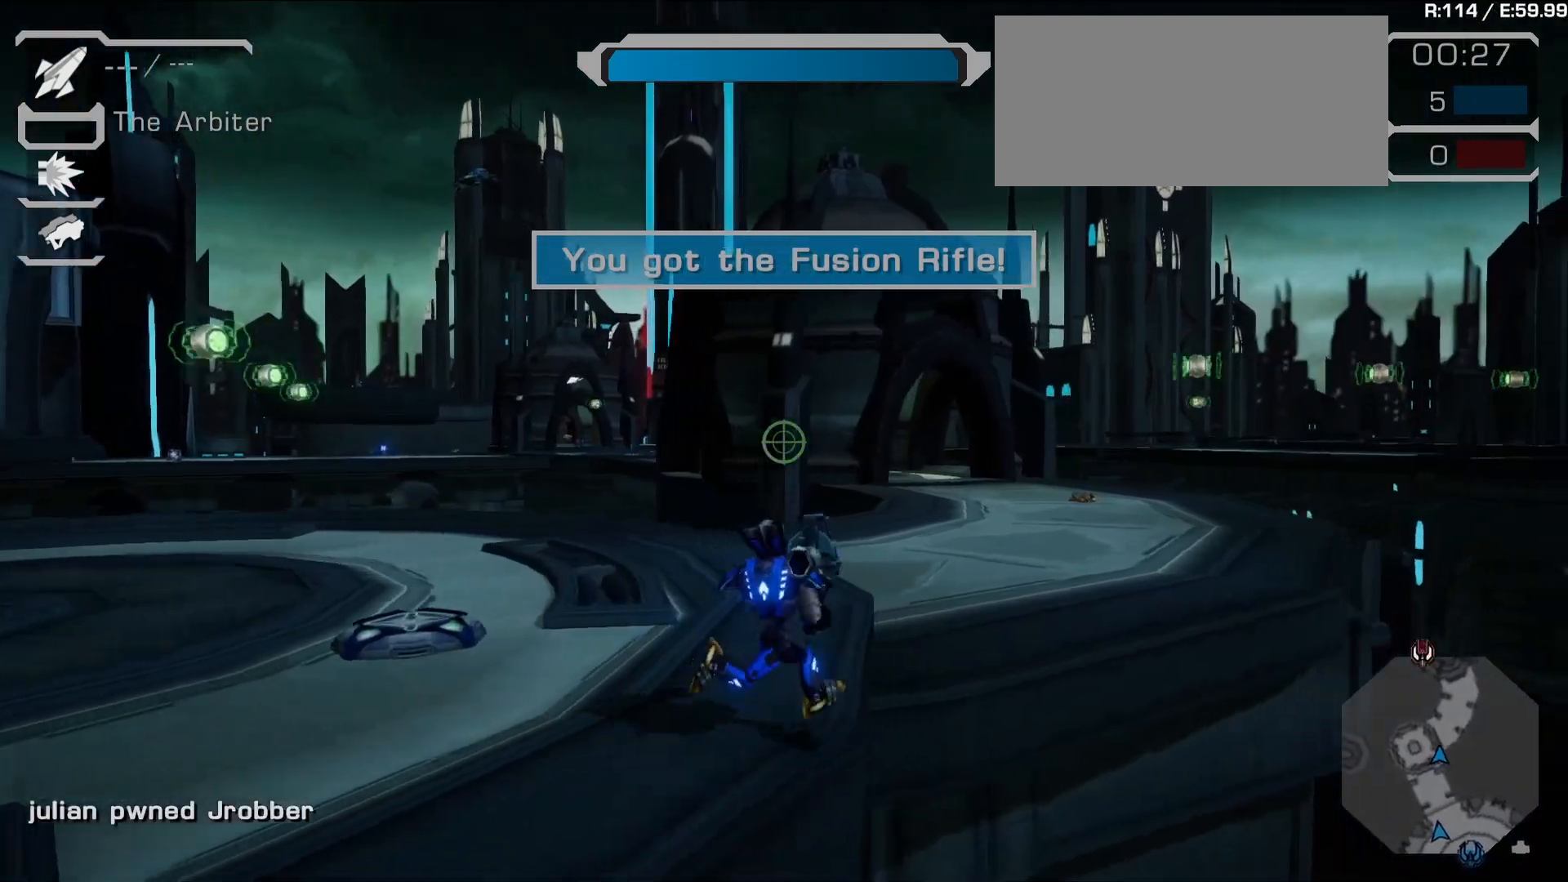
{"buttons": ["L2"], "left_stick": "right", "right_stick": "center", "events": [[50, "L2", "up"], [67, "left_stick", "up-left"], [117, "L2", "down"], [300, "left_stick", "up-right"], [383, "left_stick", "right"]]}
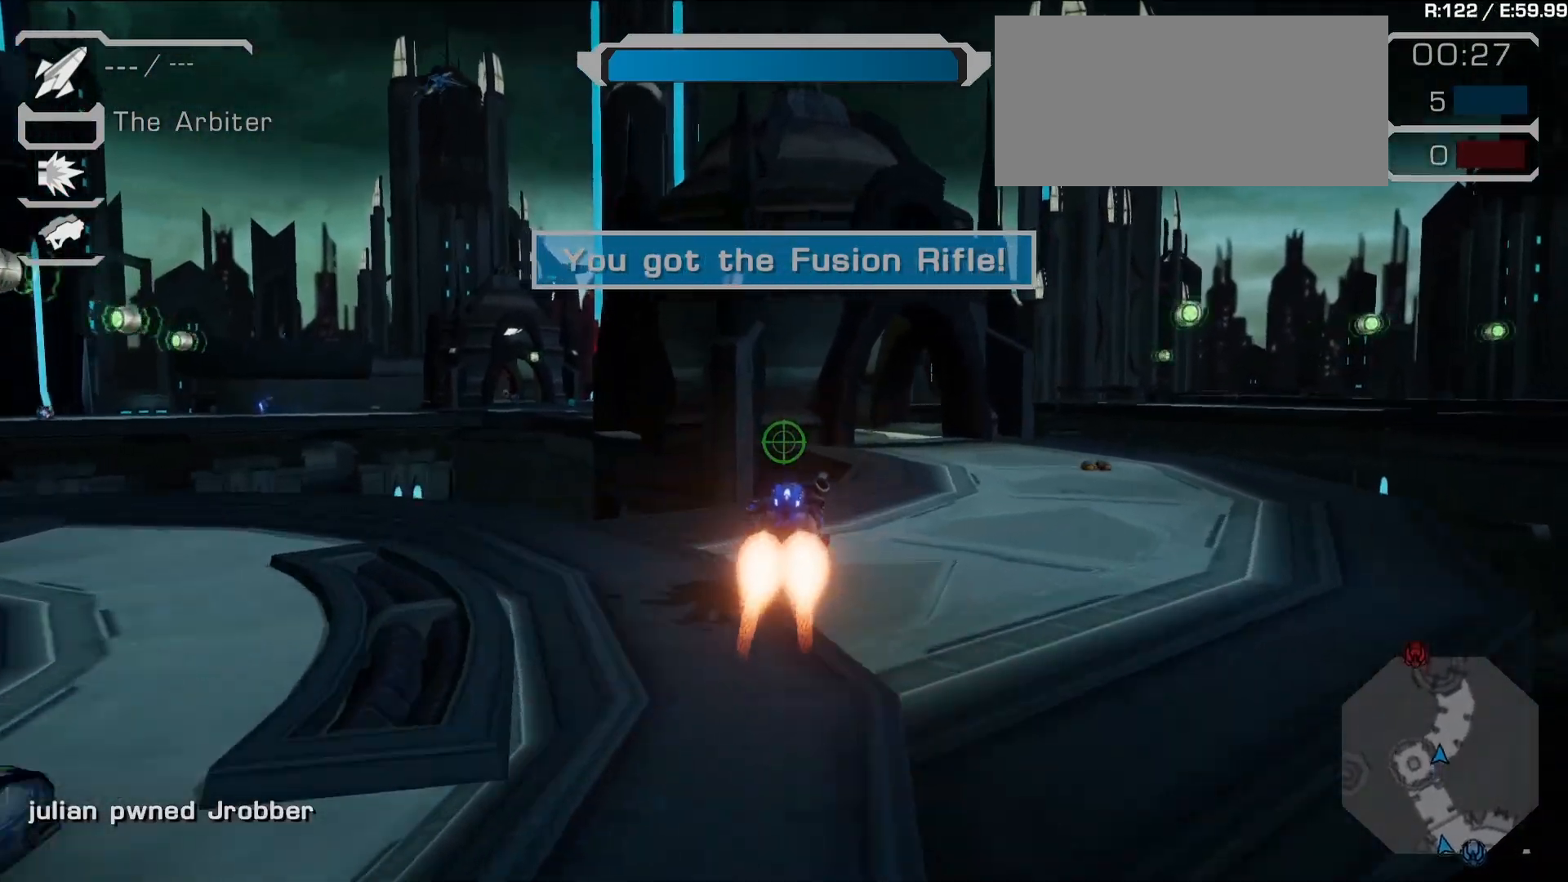
{"buttons": ["TRIANGLE"], "left_stick": "center", "right_stick": "center", "events": [[83, "L2", "up"], [217, "left_stick", "center"], [283, "L1", "down"], [283, "TRIANGLE", "down"], [350, "L1", "up"]]}
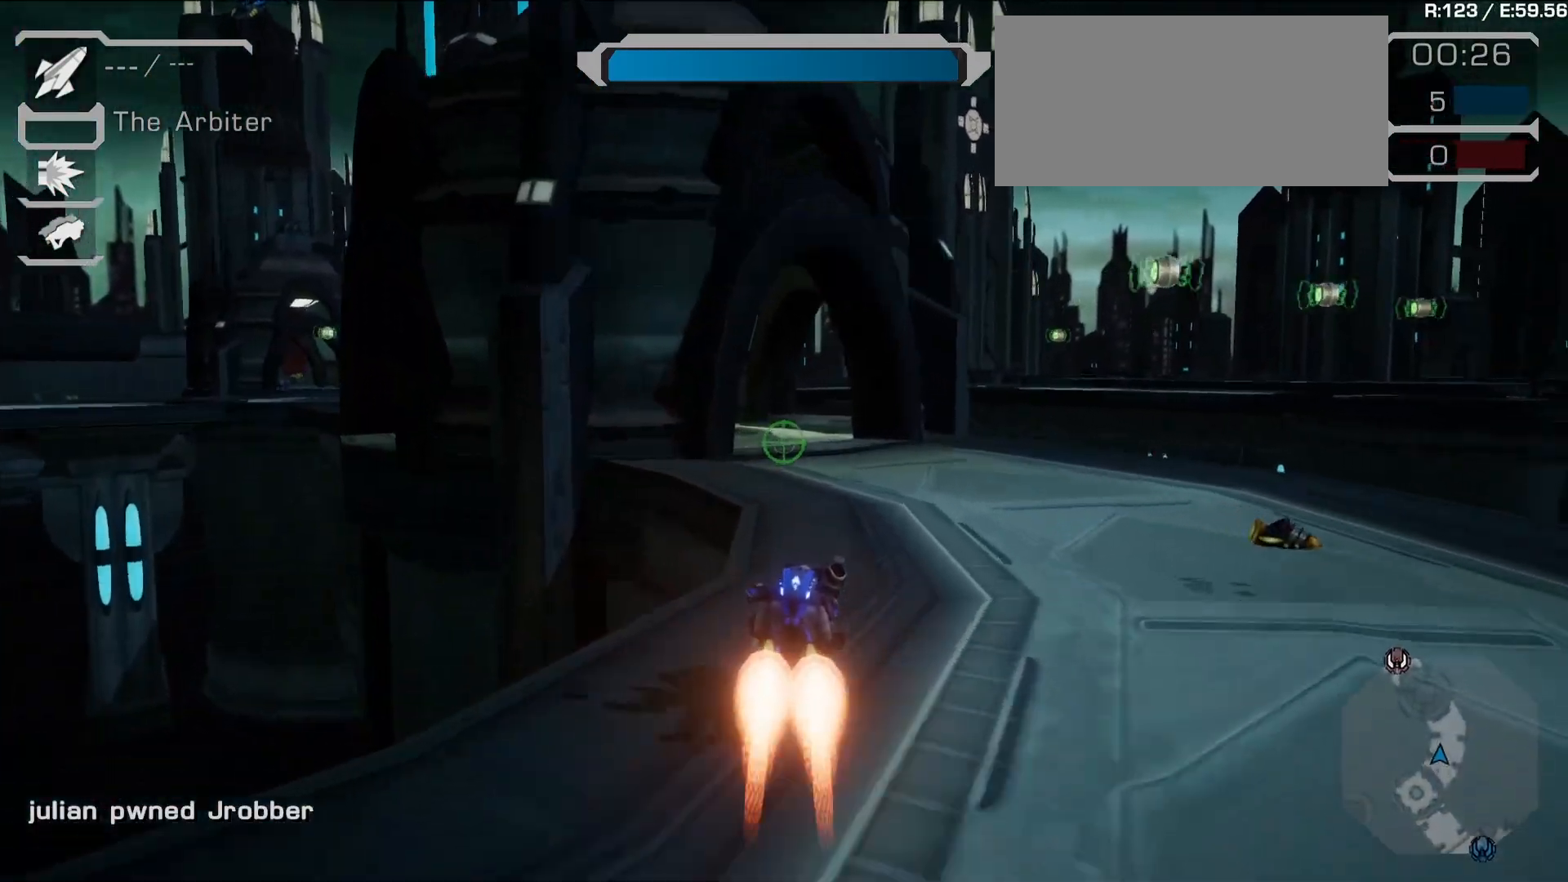
{"buttons": [], "left_stick": "center", "right_stick": "center", "events": [[183, "TRIANGLE", "up"], [300, "L1", "down"], [317, "right_stick", "left"], [450, "L1", "up"], [450, "right_stick", "center"]]}
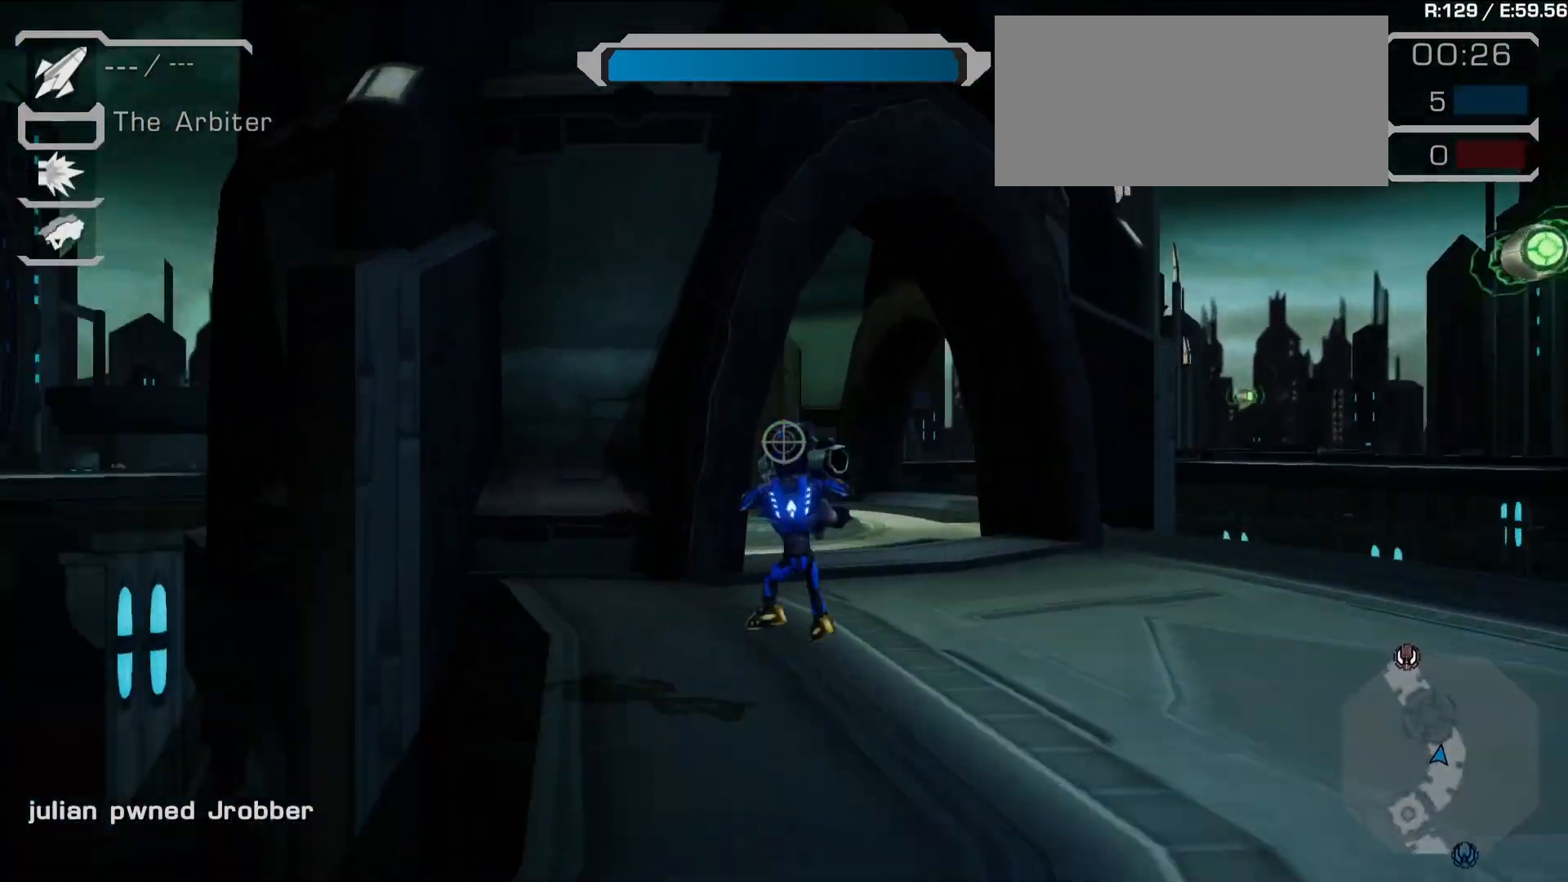
{"buttons": ["L2"], "left_stick": "up", "right_stick": "center", "events": [[33, "CROSS", "down"], [167, "CROSS", "up"], [167, "left_stick", "up"], [200, "right_stick", "left"], [367, "right_stick", "center"], [483, "L2", "down"]]}